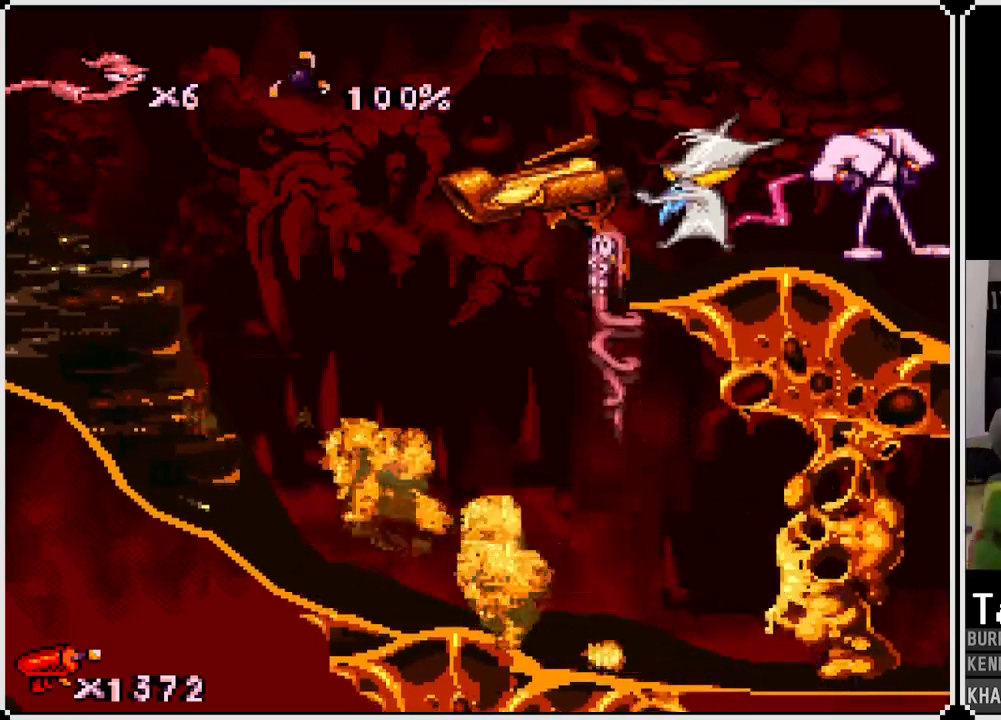
Gameplay with a controller (PlayStation layout); each line is a JSON object with the inputs held at the frame after it. "events" lists button and stick changes between this image and that frame as [ms after this image, input, new state], when the widget could be followed in between.
{"buttons": [], "left_stick": "center", "right_stick": "center", "events": [[117, "CROSS", "up"]]}
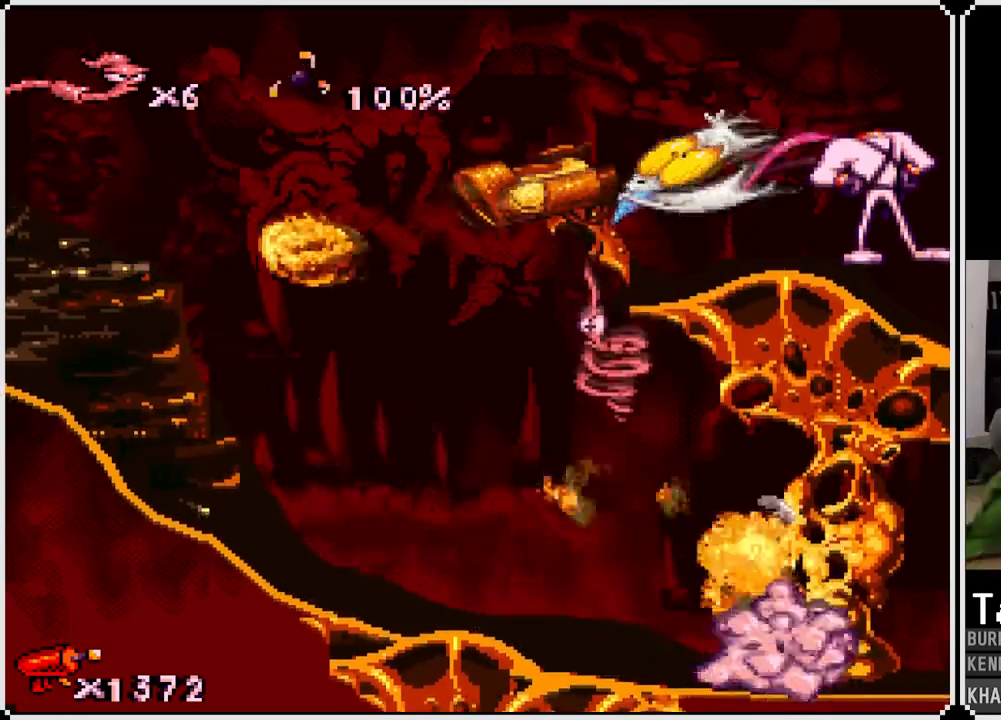
{"buttons": [], "left_stick": "center", "right_stick": "center", "events": []}
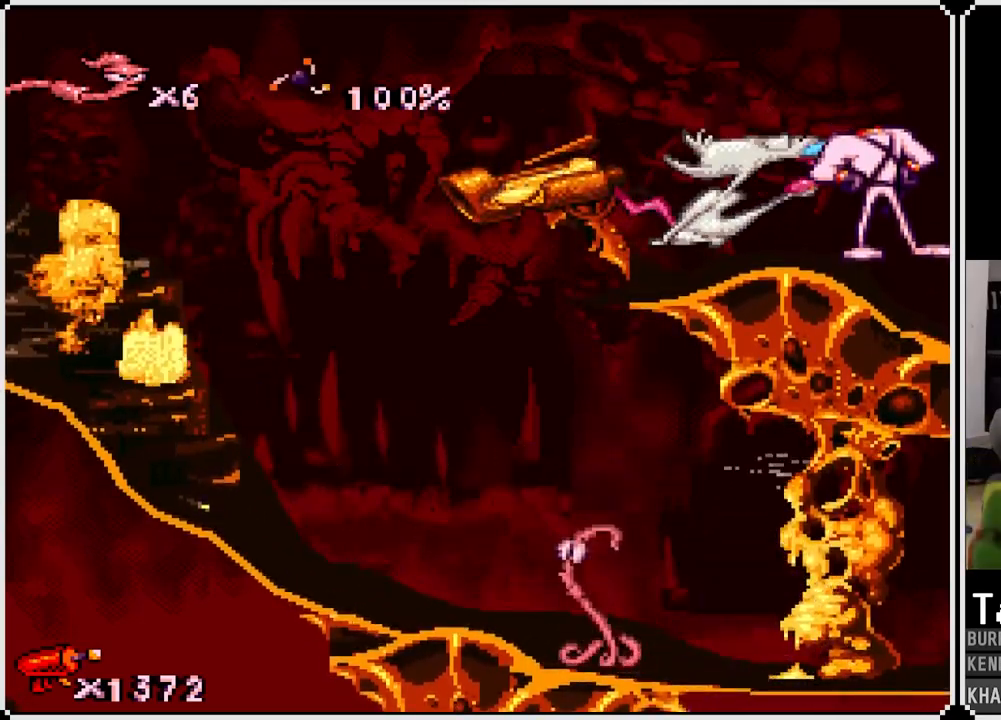
{"buttons": ["CROSS"], "left_stick": "center", "right_stick": "center", "events": [[267, "CROSS", "down"]]}
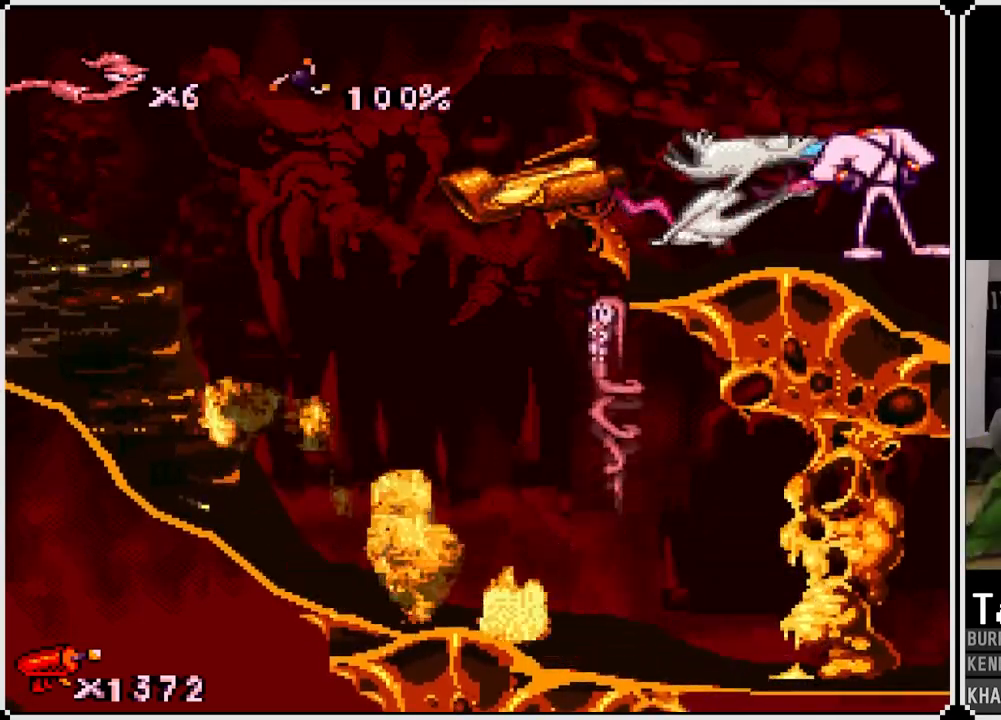
{"buttons": [], "left_stick": "center", "right_stick": "center", "events": [[83, "CROSS", "up"]]}
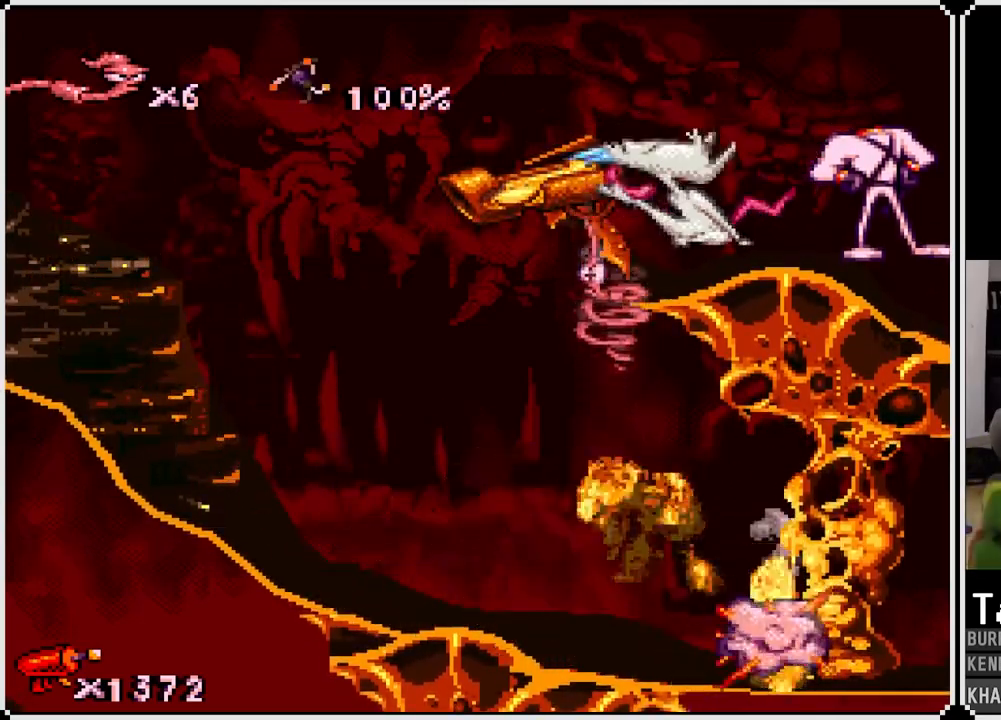
{"buttons": ["DPAD_DOWN"], "left_stick": "center", "right_stick": "center", "events": [[300, "DPAD_DOWN", "down"], [417, "DPAD_DOWN", "up"], [483, "DPAD_DOWN", "down"]]}
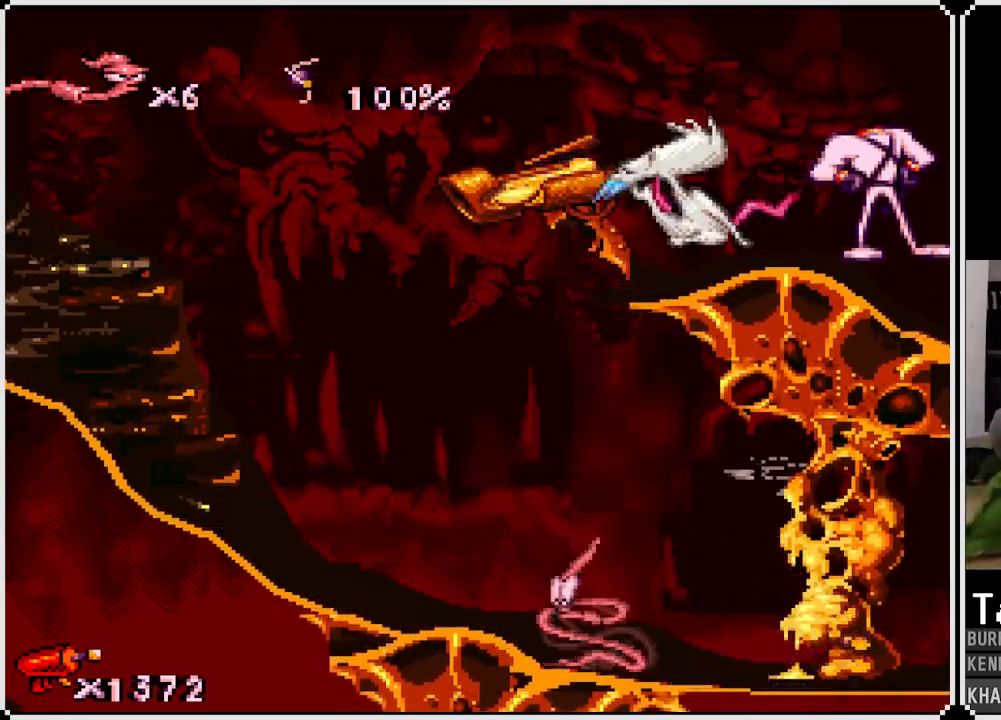
{"buttons": [], "left_stick": "center", "right_stick": "center", "events": [[183, "DPAD_DOWN", "up"]]}
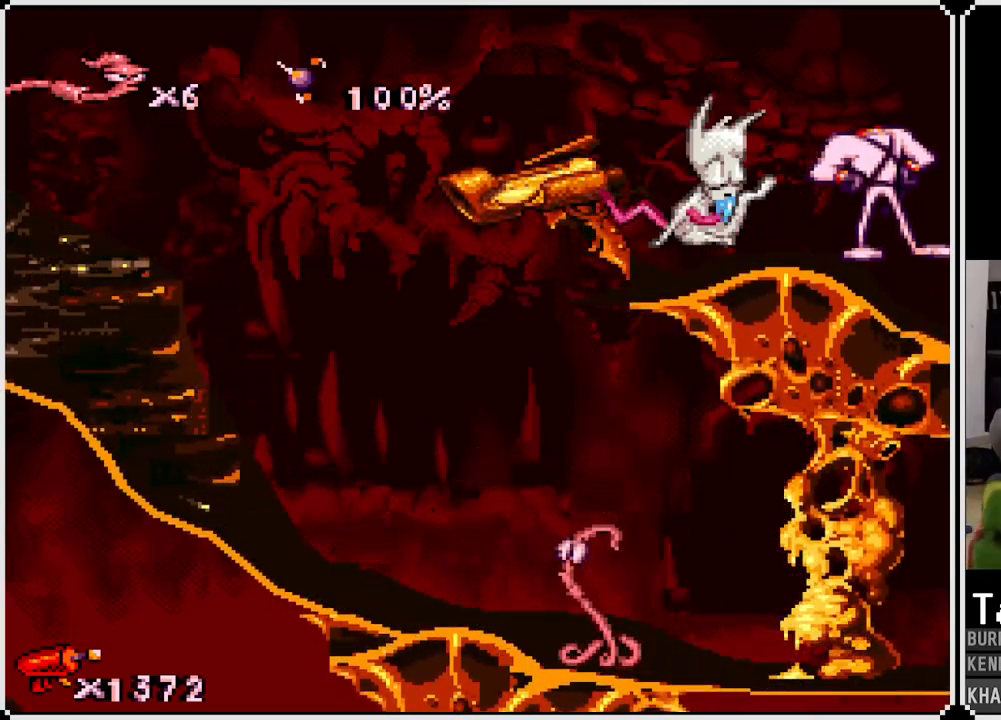
{"buttons": ["DPAD_DOWN"], "left_stick": "center", "right_stick": "center", "events": [[183, "DPAD_DOWN", "down"]]}
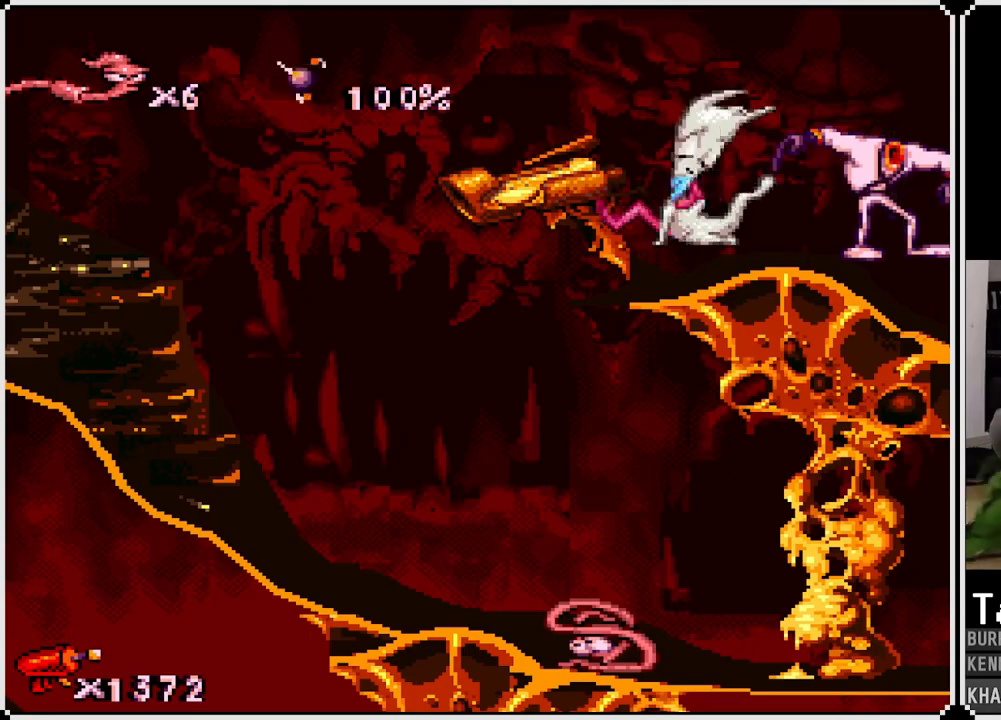
{"buttons": ["DPAD_DOWN"], "left_stick": "center", "right_stick": "center", "events": []}
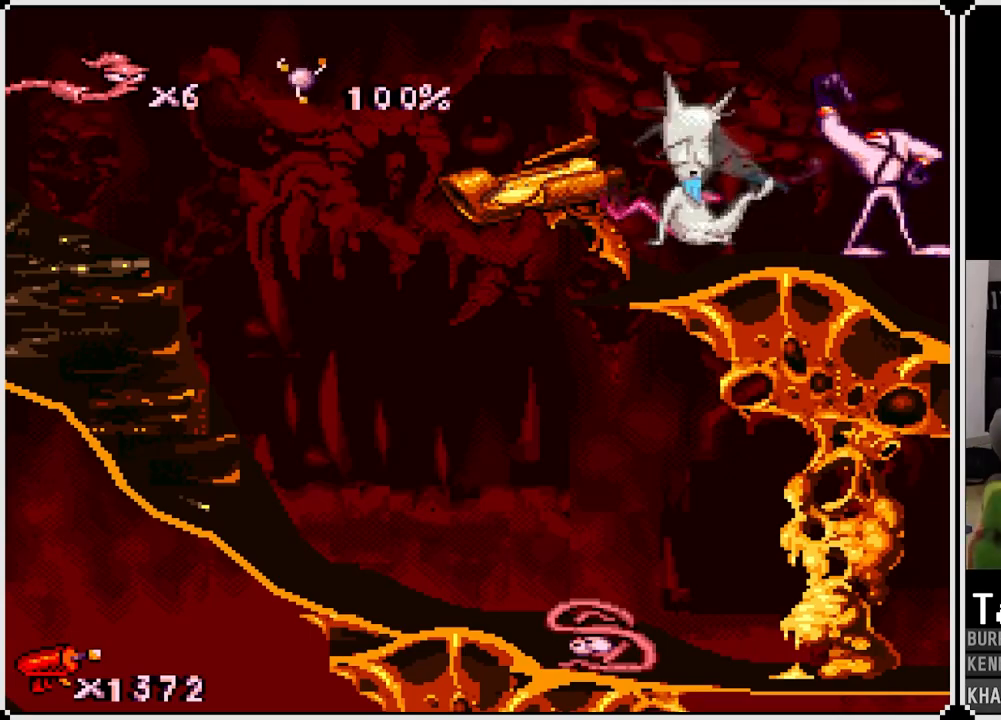
{"buttons": [], "left_stick": "center", "right_stick": "center", "events": [[383, "DPAD_DOWN", "up"]]}
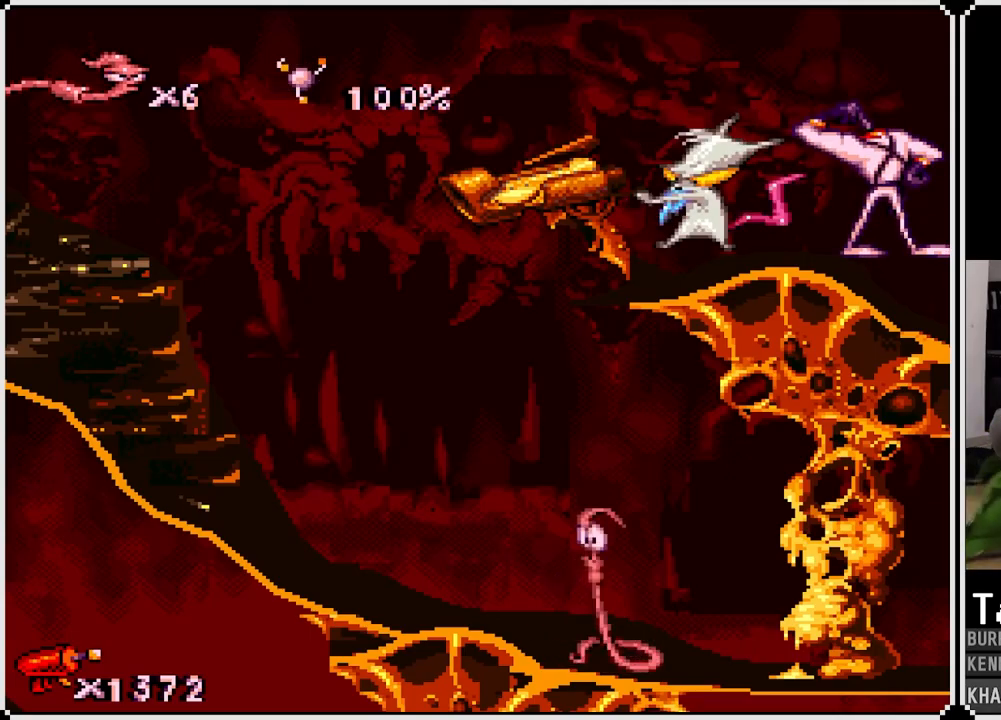
{"buttons": [], "left_stick": "center", "right_stick": "center", "events": []}
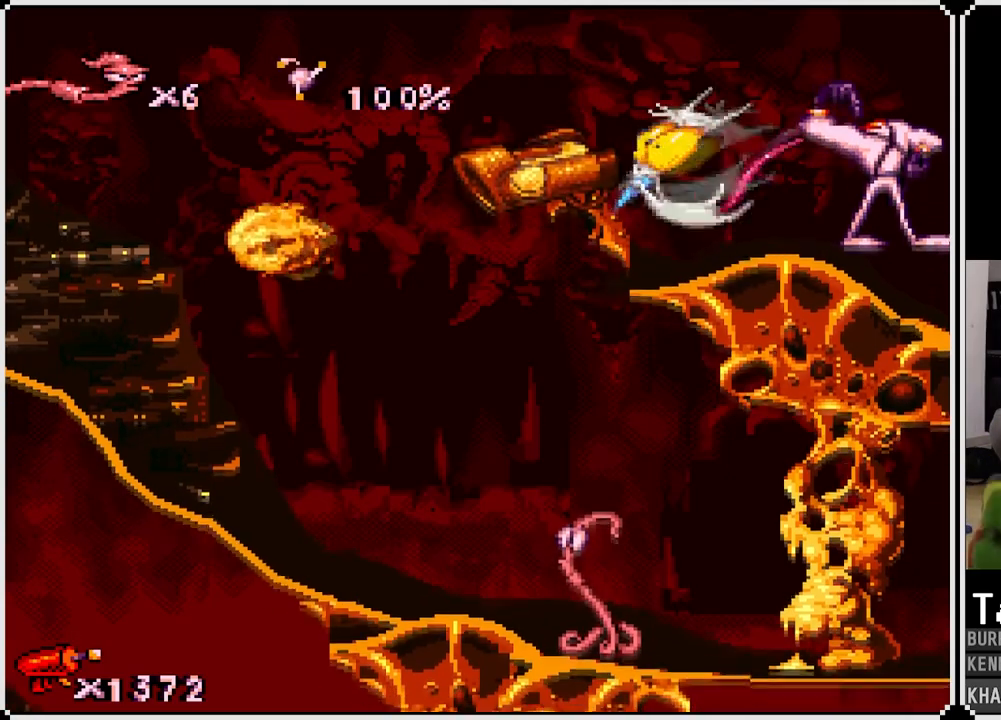
{"buttons": [], "left_stick": "center", "right_stick": "center", "events": []}
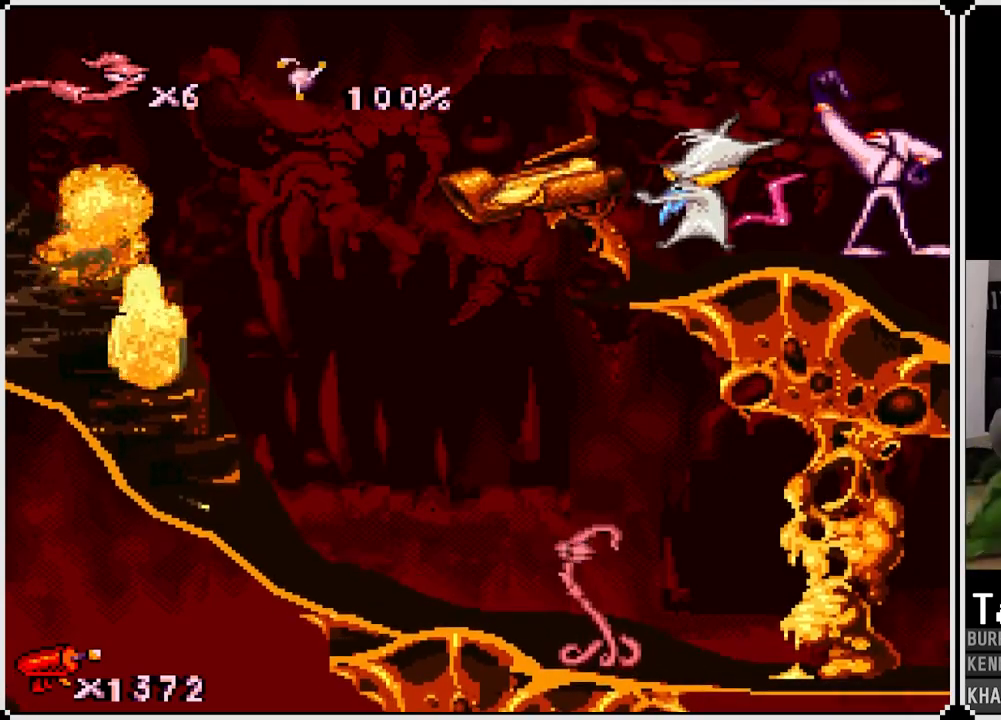
{"buttons": ["CROSS"], "left_stick": "center", "right_stick": "center", "events": [[167, "CROSS", "down"]]}
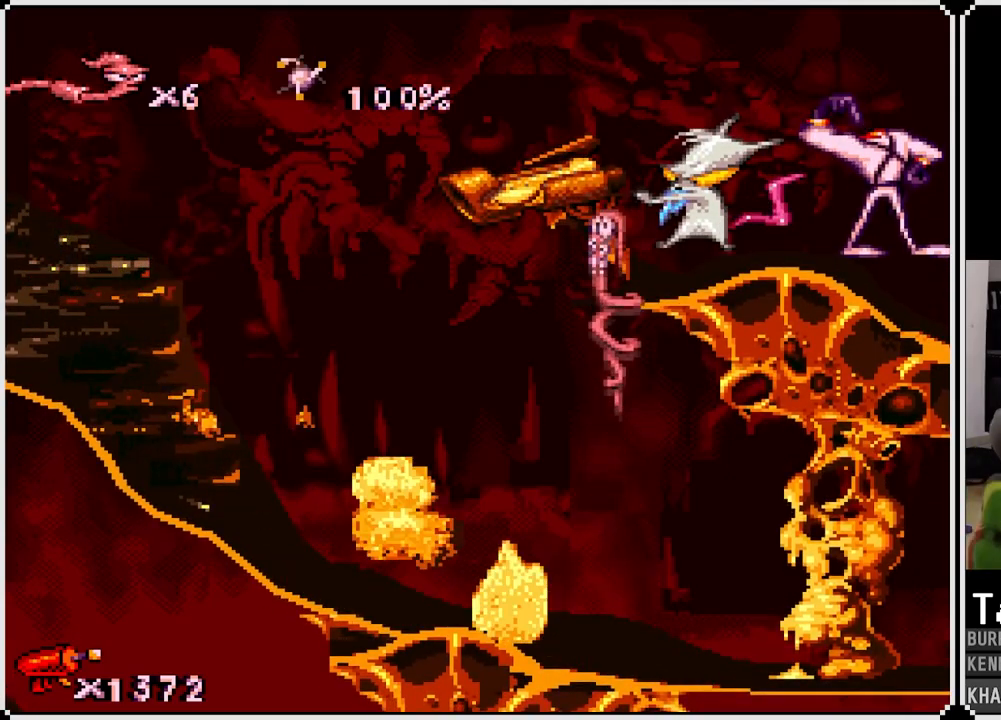
{"buttons": [], "left_stick": "center", "right_stick": "center", "events": [[317, "CROSS", "up"]]}
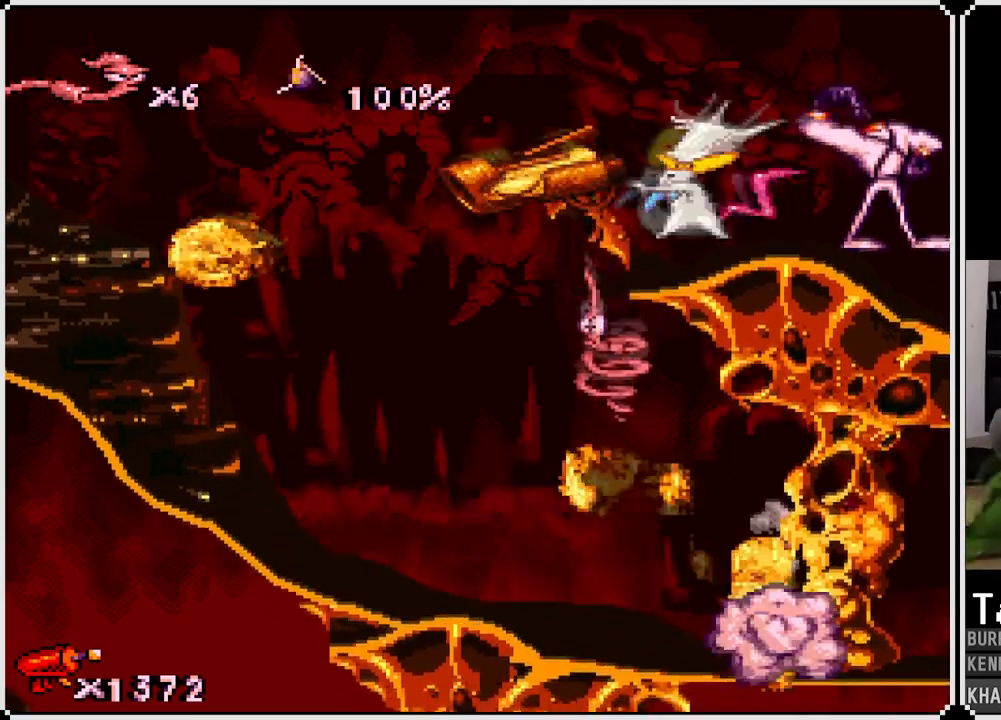
{"buttons": [], "left_stick": "center", "right_stick": "center", "events": []}
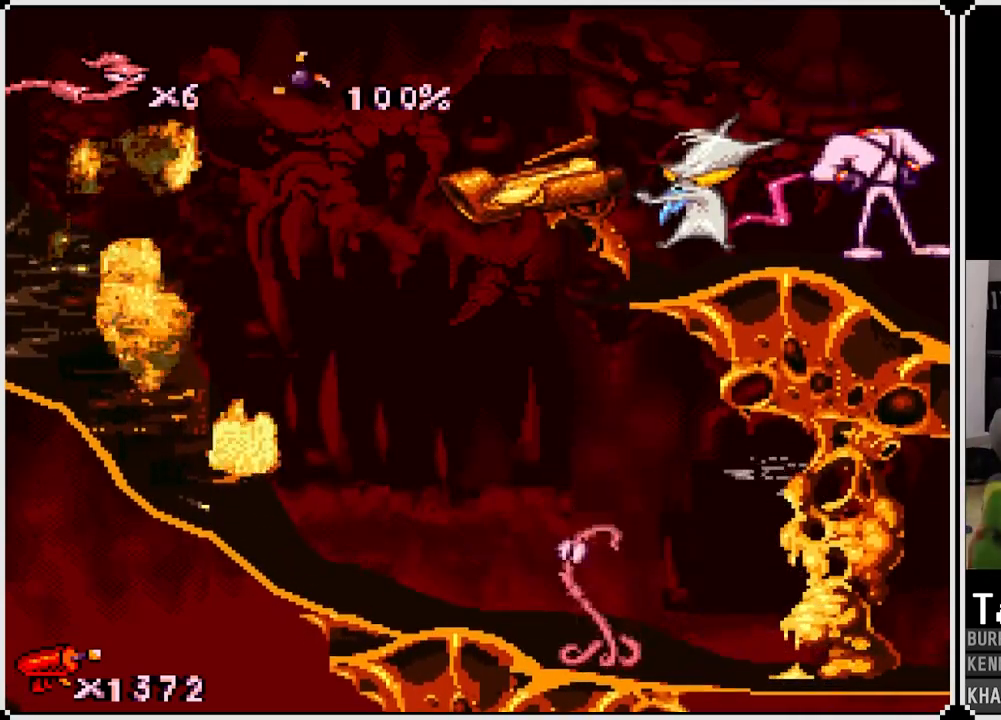
{"buttons": ["CROSS"], "left_stick": "center", "right_stick": "center", "events": [[83, "CROSS", "down"]]}
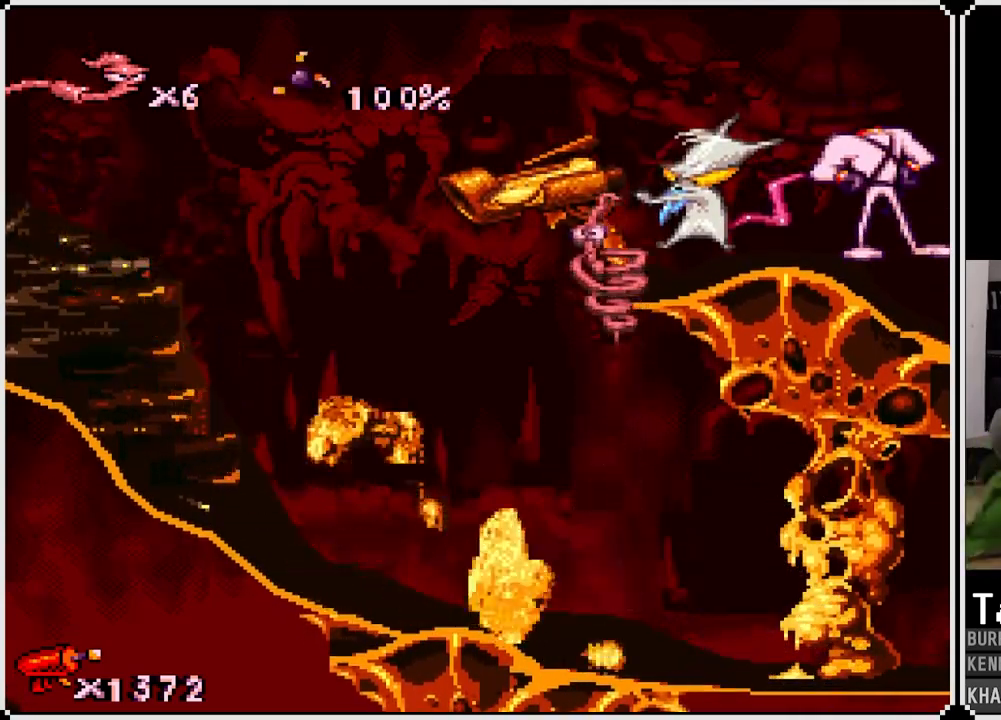
{"buttons": [], "left_stick": "center", "right_stick": "center", "events": [[233, "CROSS", "up"]]}
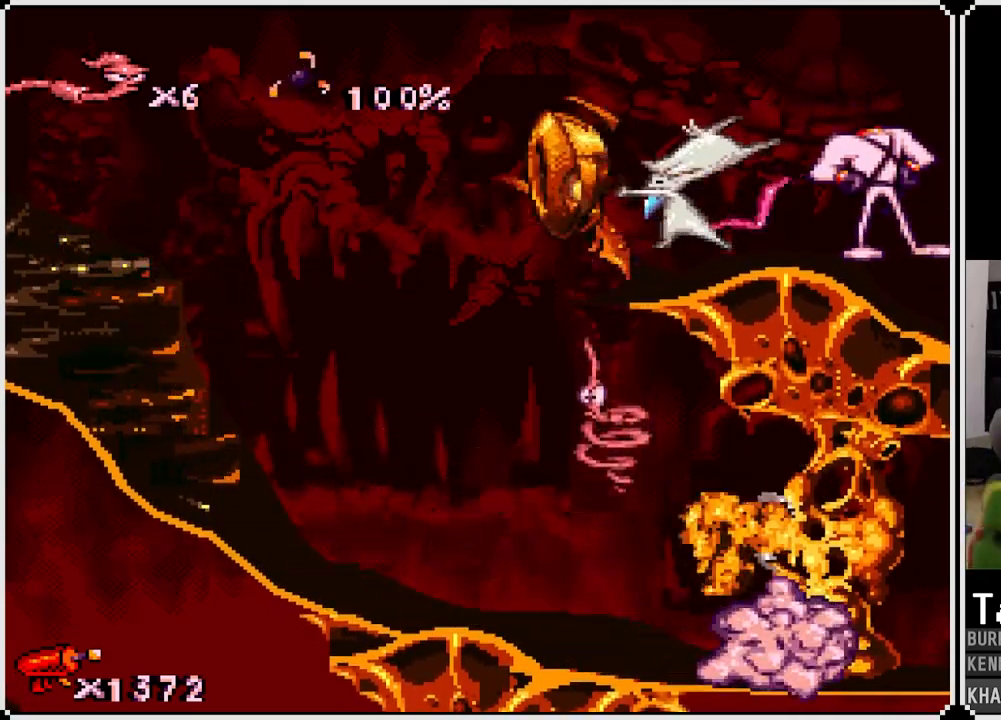
{"buttons": [], "left_stick": "center", "right_stick": "center", "events": []}
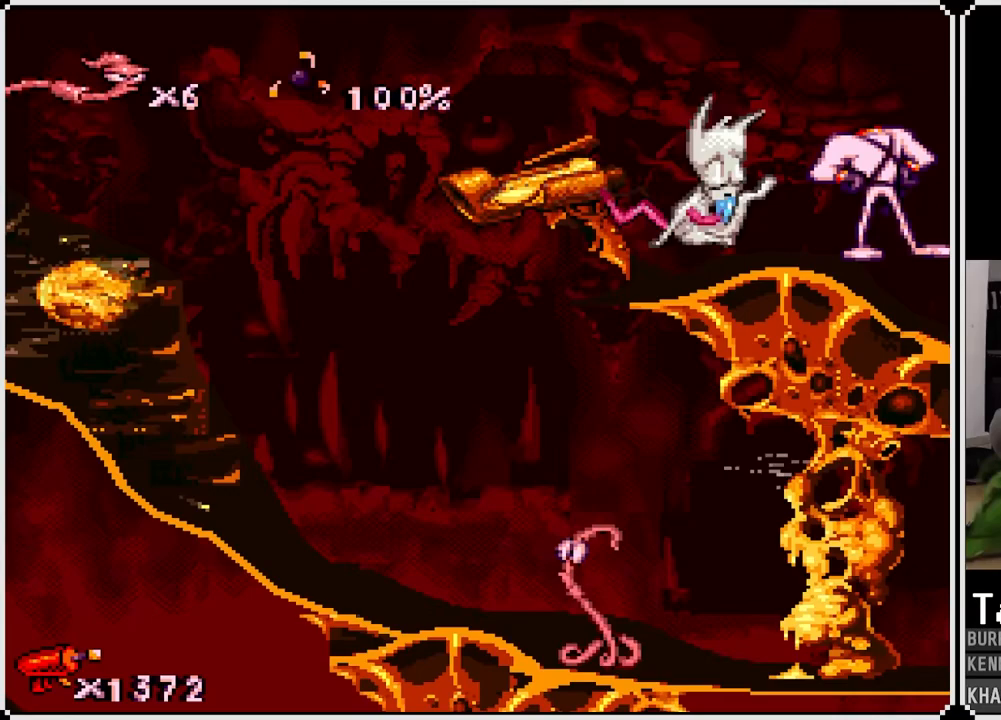
{"buttons": ["CROSS"], "left_stick": "center", "right_stick": "center", "events": [[467, "CROSS", "down"]]}
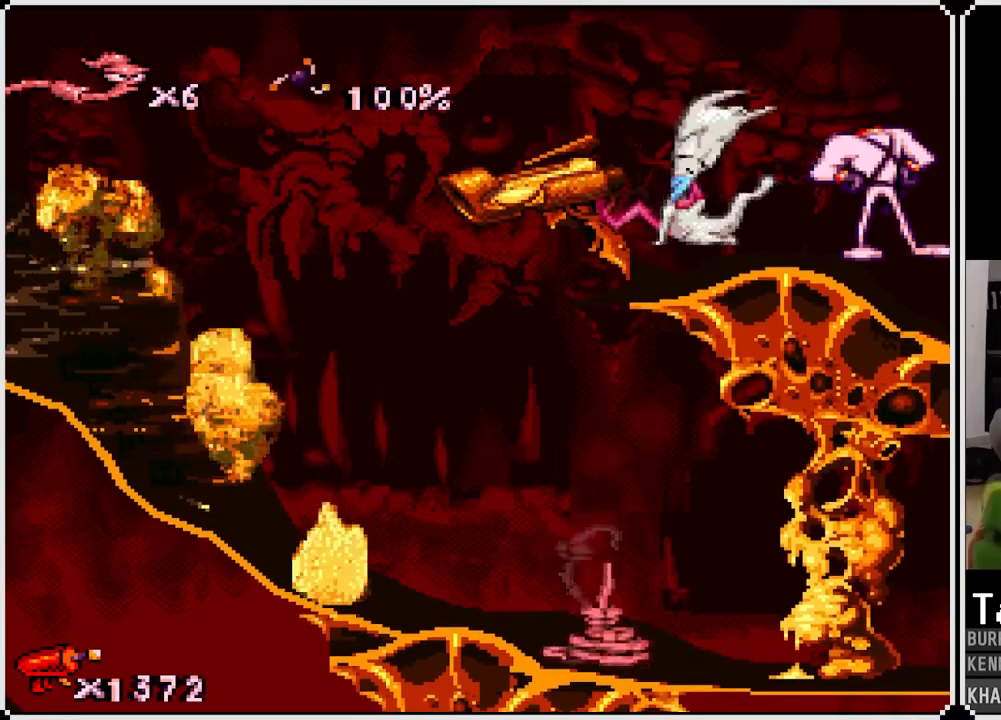
{"buttons": ["CROSS"], "left_stick": "center", "right_stick": "center", "events": []}
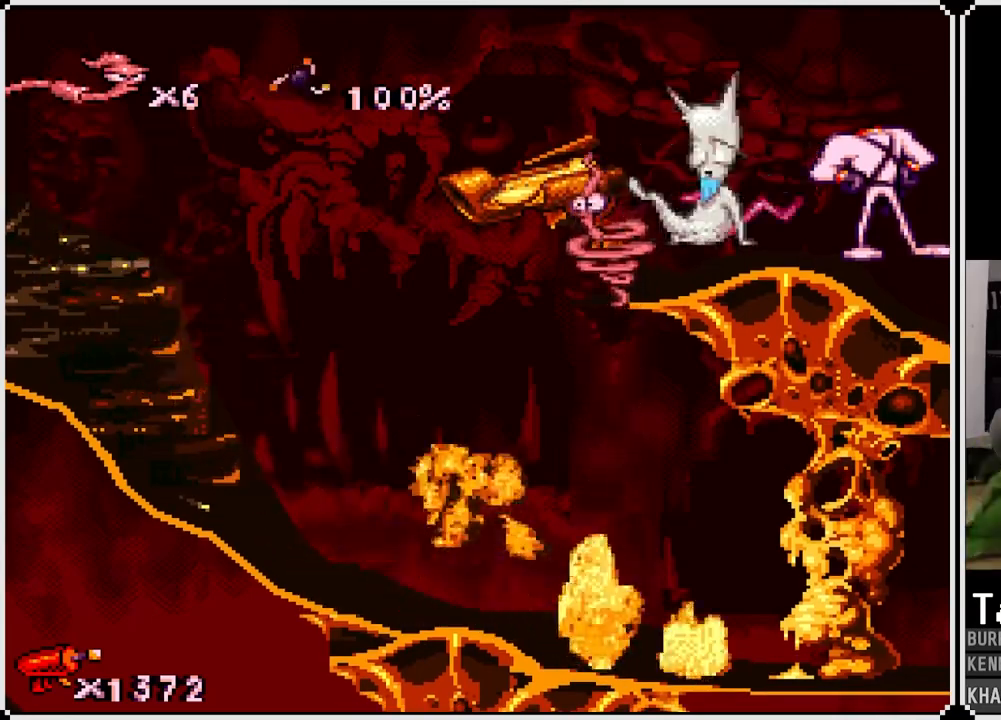
{"buttons": [], "left_stick": "center", "right_stick": "center", "events": [[150, "CROSS", "up"]]}
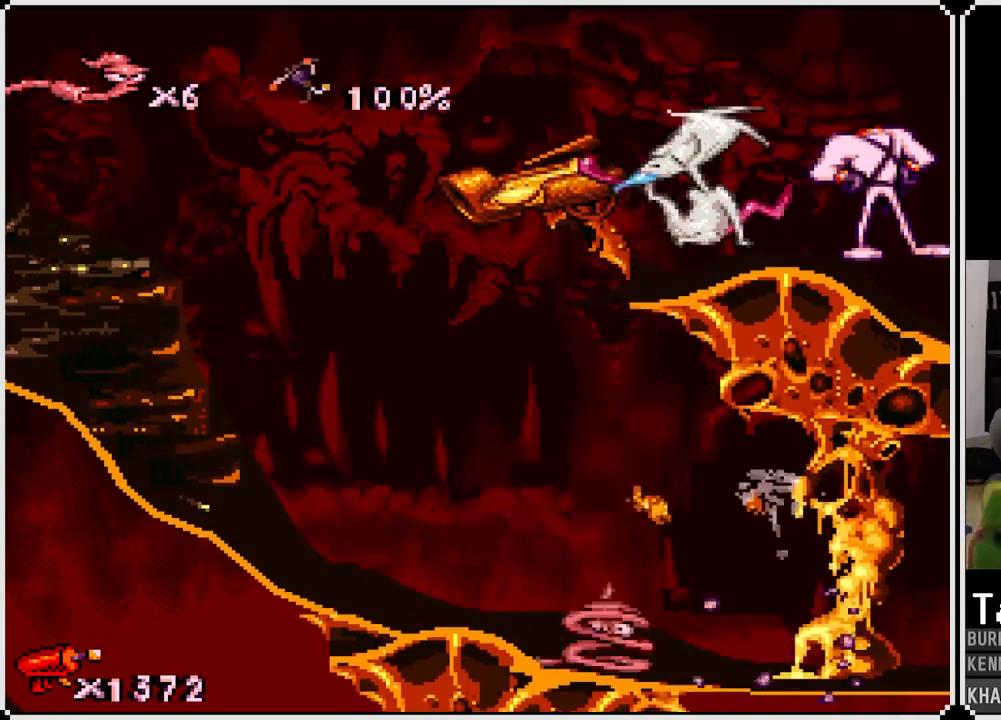
{"buttons": [], "left_stick": "center", "right_stick": "center", "events": []}
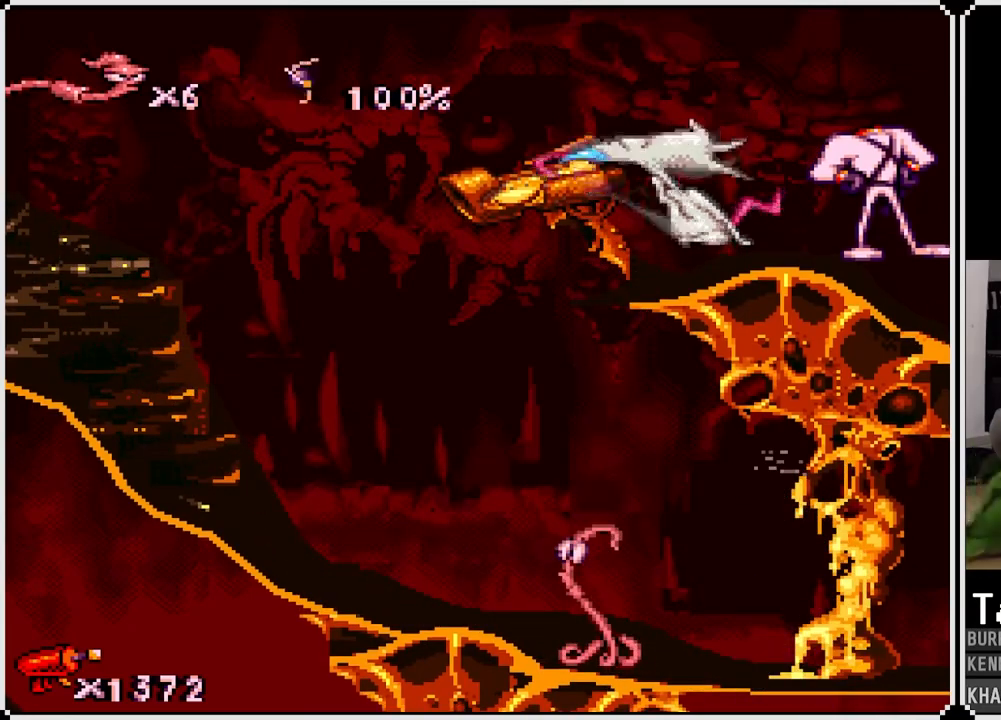
{"buttons": [], "left_stick": "center", "right_stick": "center", "events": []}
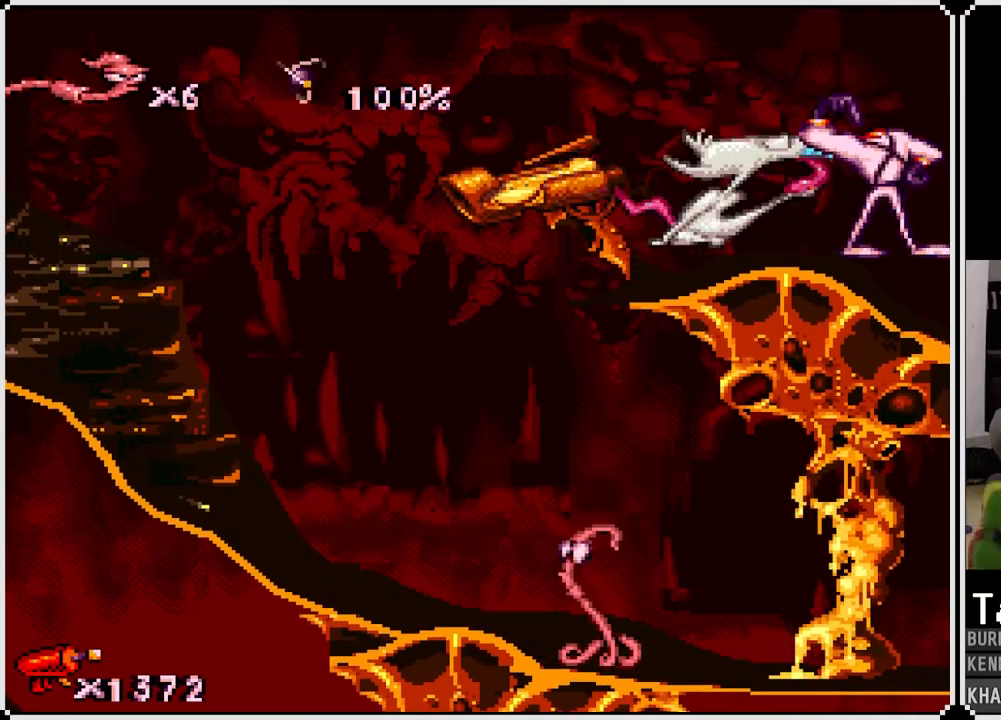
{"buttons": [], "left_stick": "center", "right_stick": "center", "events": []}
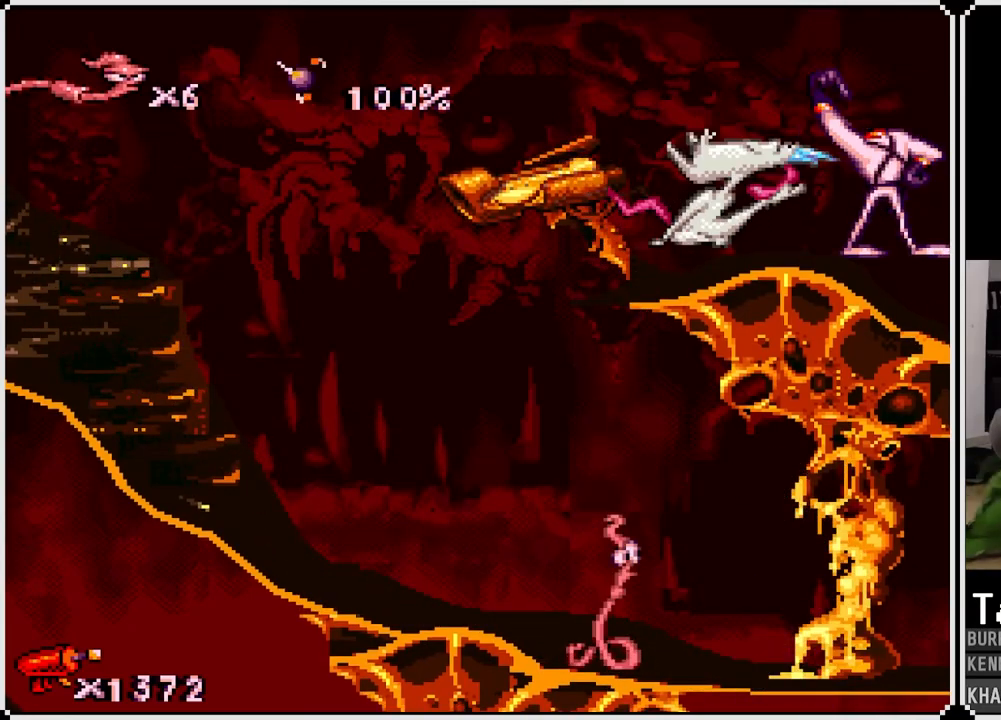
{"buttons": [], "left_stick": "center", "right_stick": "center", "events": []}
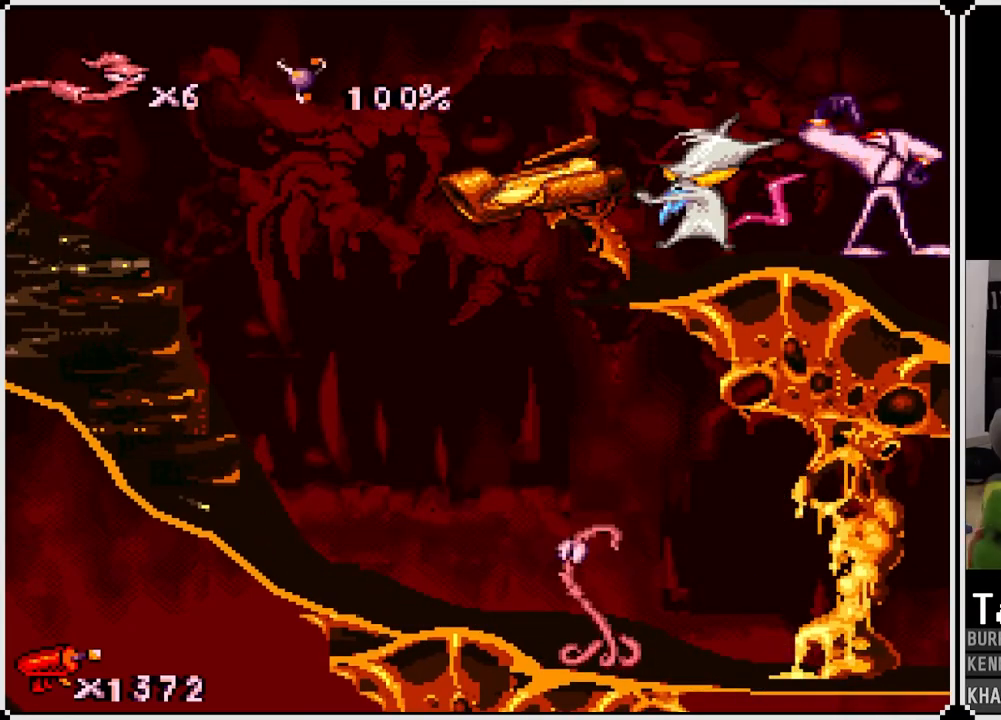
{"buttons": [], "left_stick": "center", "right_stick": "center", "events": []}
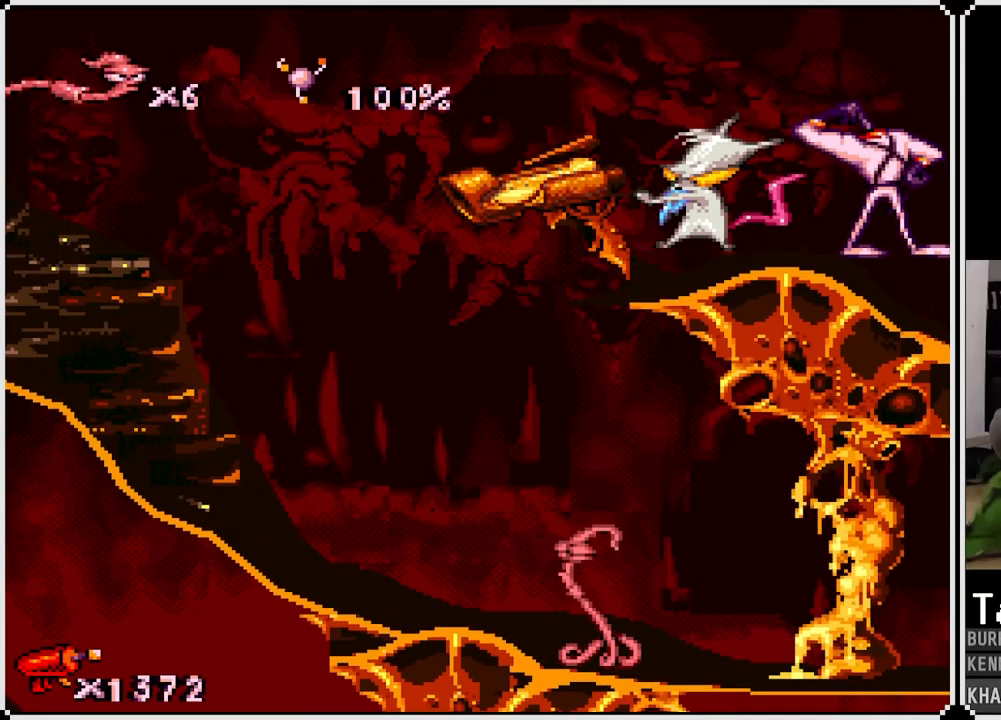
{"buttons": [], "left_stick": "center", "right_stick": "center", "events": []}
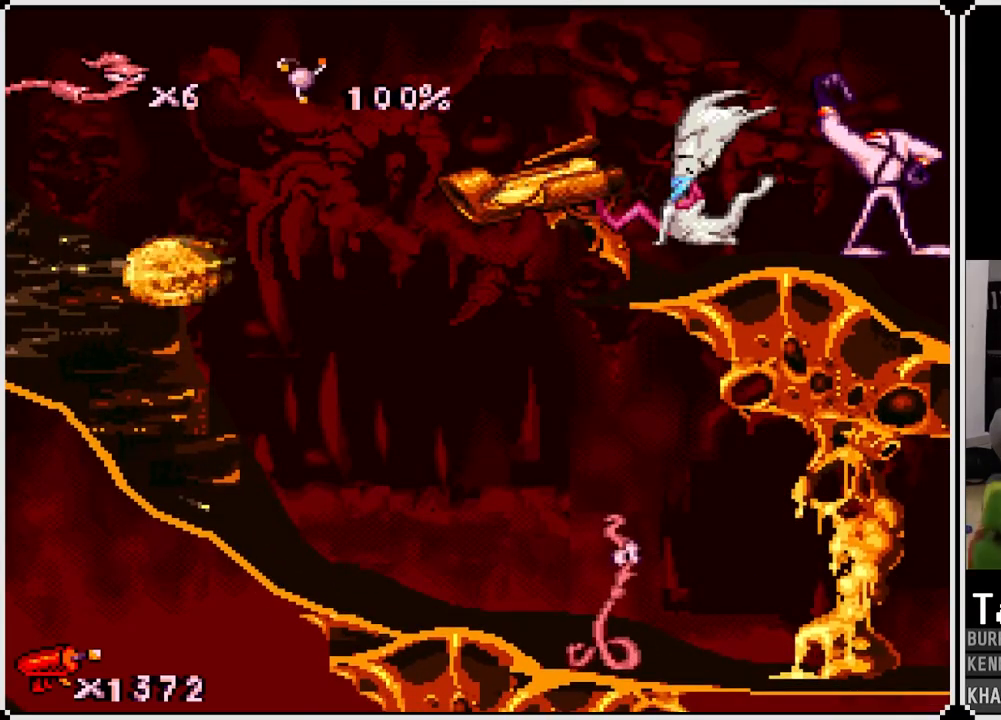
{"buttons": [], "left_stick": "center", "right_stick": "center", "events": []}
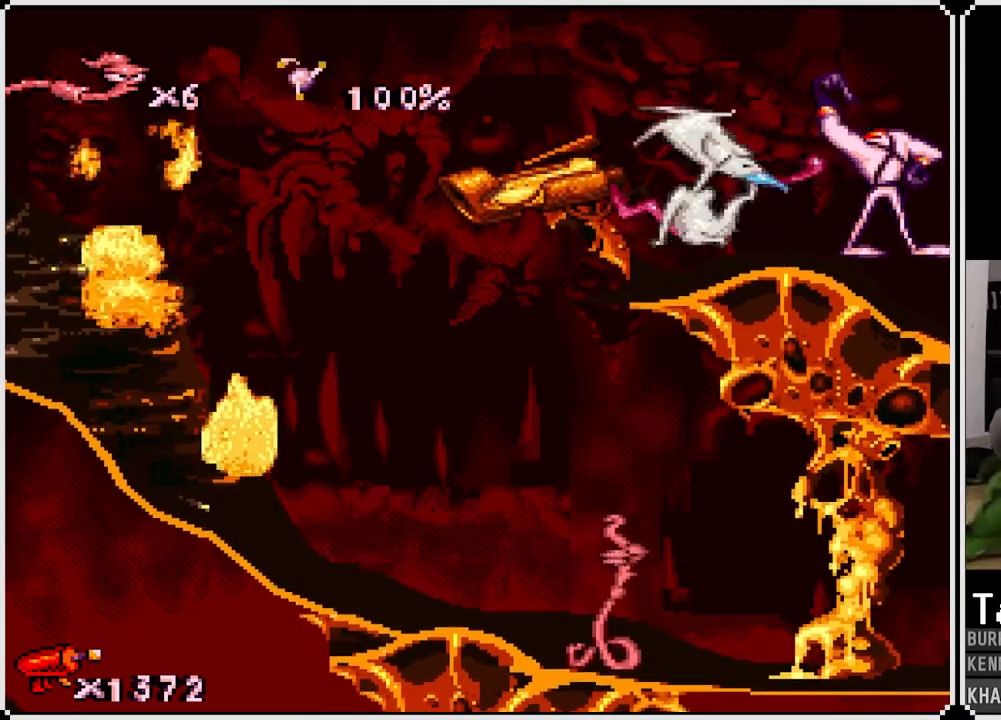
{"buttons": ["CROSS"], "left_stick": "center", "right_stick": "center", "events": [[183, "CROSS", "down"]]}
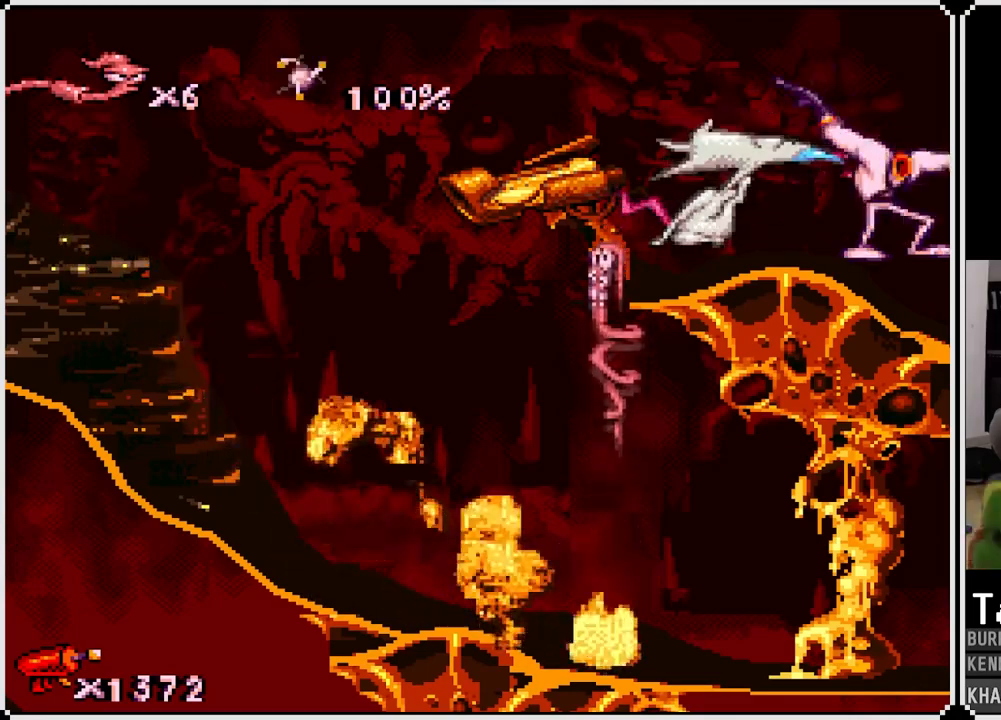
{"buttons": [], "left_stick": "center", "right_stick": "center", "events": [[117, "CROSS", "up"]]}
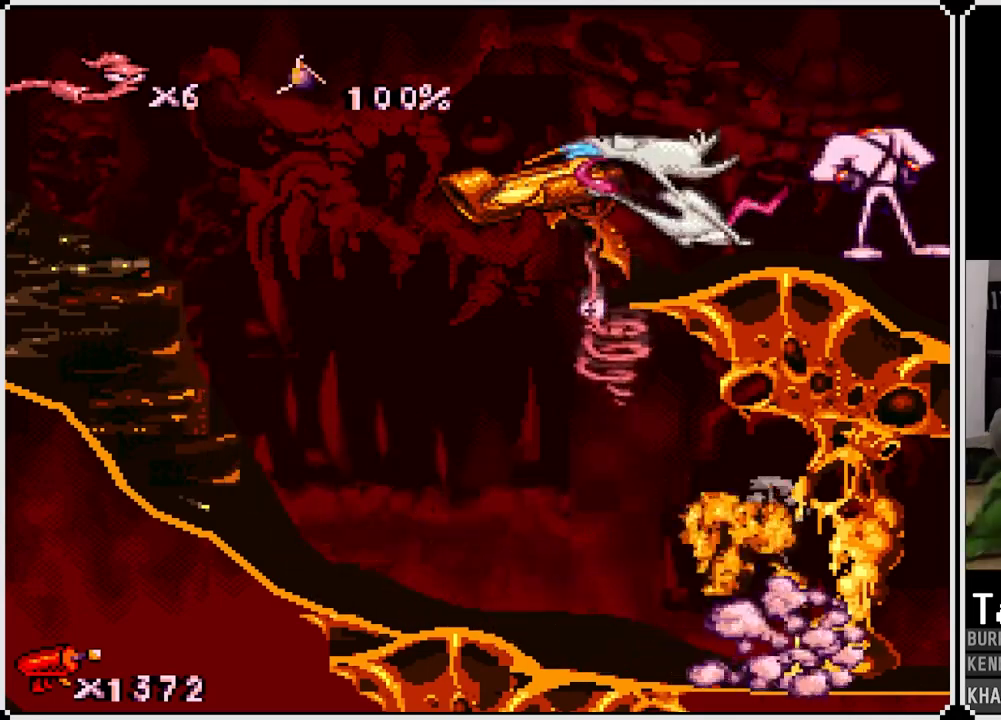
{"buttons": [], "left_stick": "center", "right_stick": "center", "events": []}